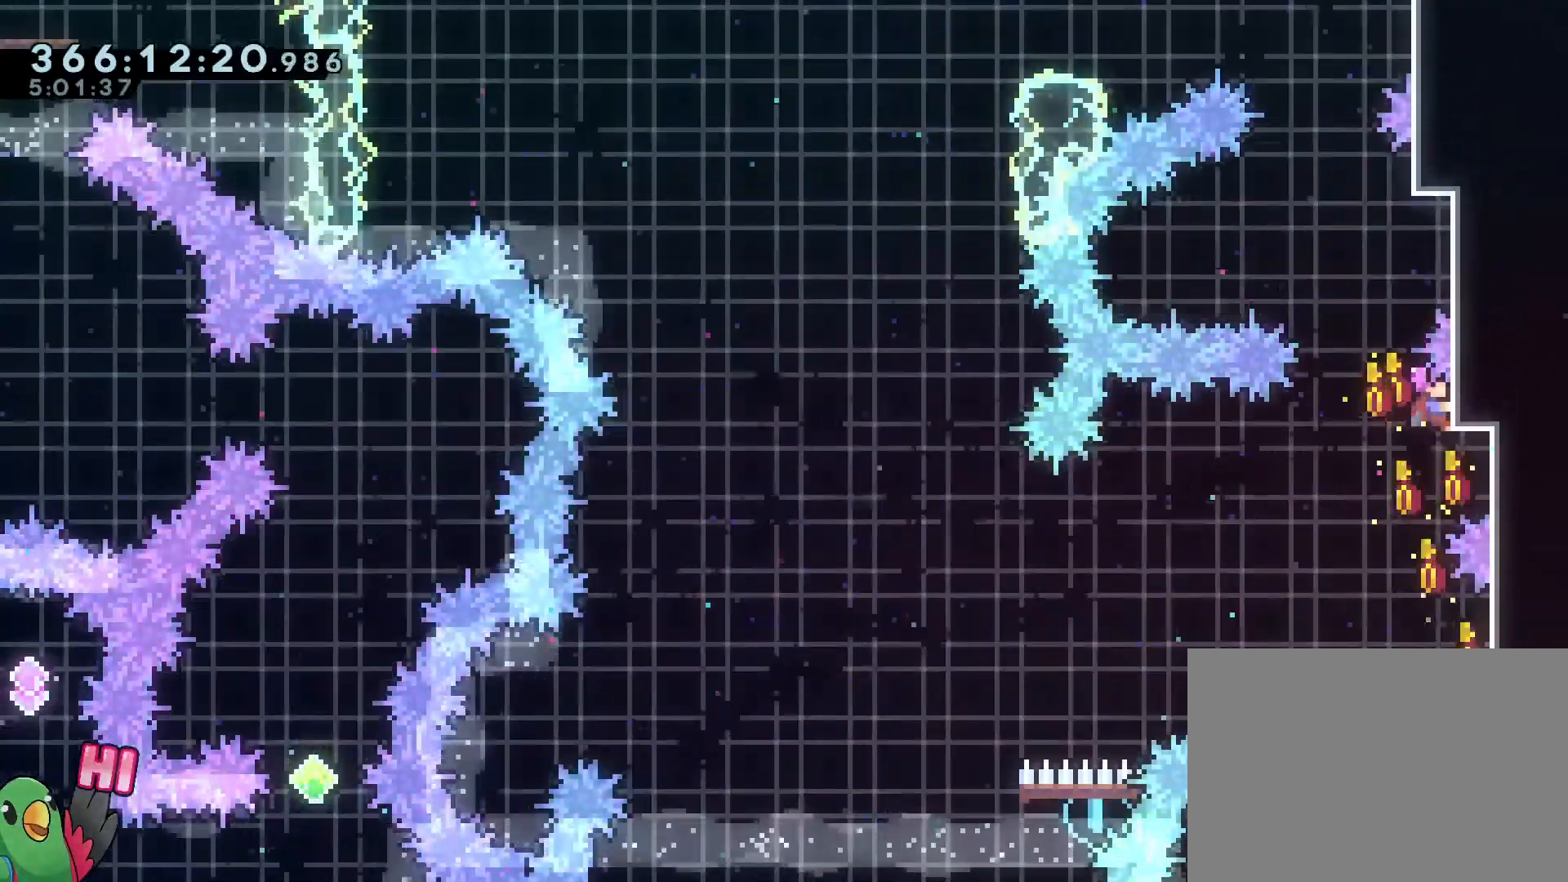
Gameplay with a controller (Nintendo layout); each line is a JSON object with the inputs held at the frame after it. "events" lists button and stick changes between this image and that frame as [ms after this image, input, new state], when the widget could be followed in between. Not read: HOME L3 R3.
{"buttons": ["B", "X"], "left_stick": "right", "right_stick": "center"}
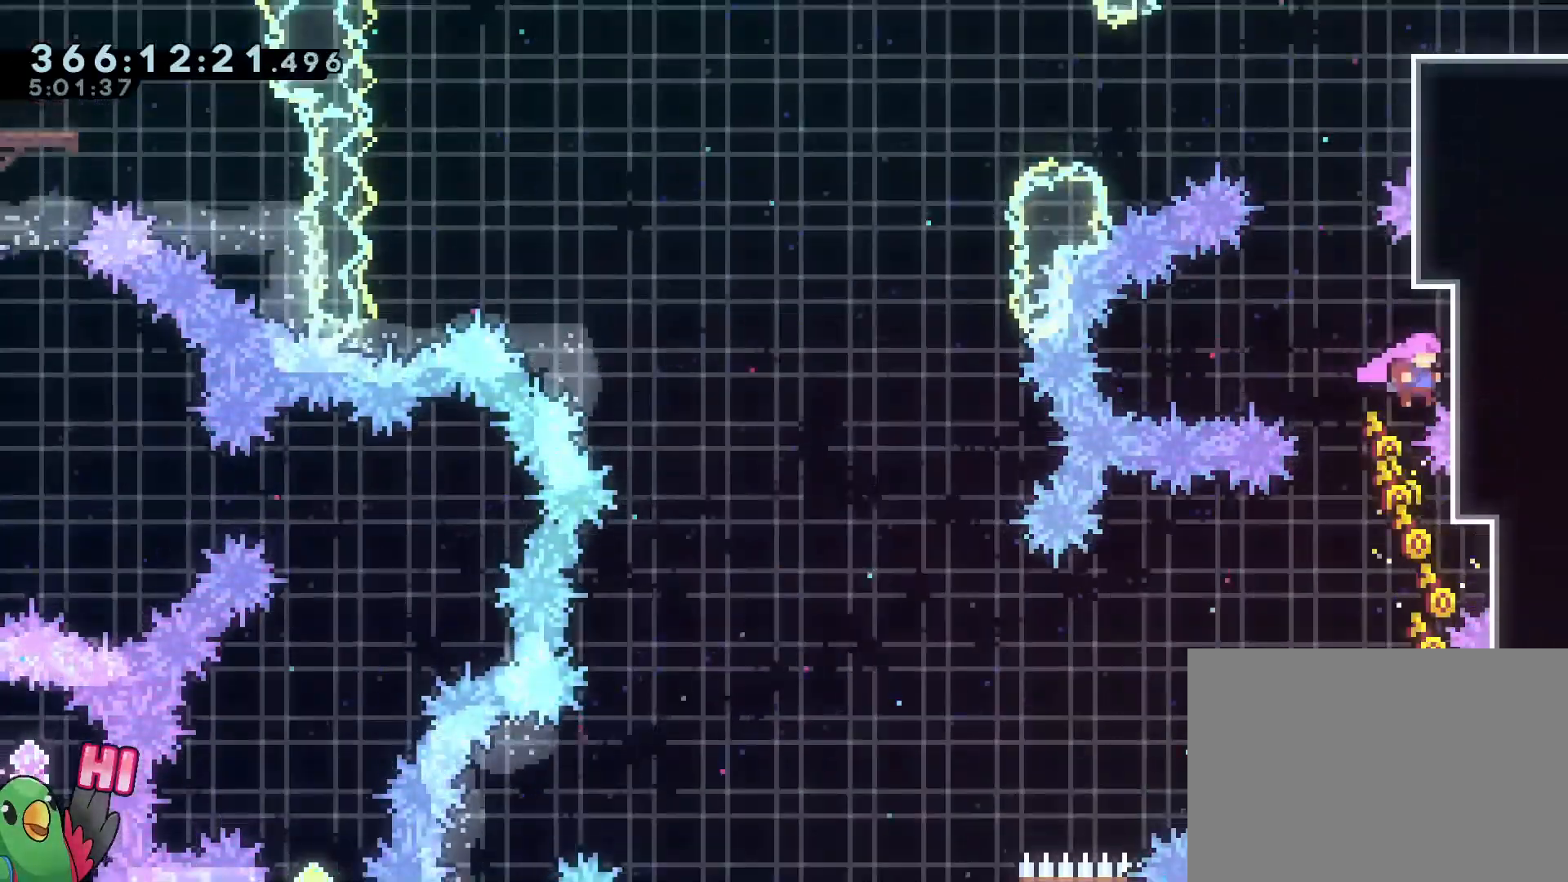
{"buttons": ["Y"], "left_stick": "center", "right_stick": "center", "events": [[16, "X", "up"], [66, "R1", "down"], [217, "R1", "up"], [233, "R2", "down"], [250, "left_stick", "center"], [283, "B", "up"], [300, "R2", "up"], [300, "left_stick", "up"], [450, "left_stick", "center"], [500, "Y", "down"]]}
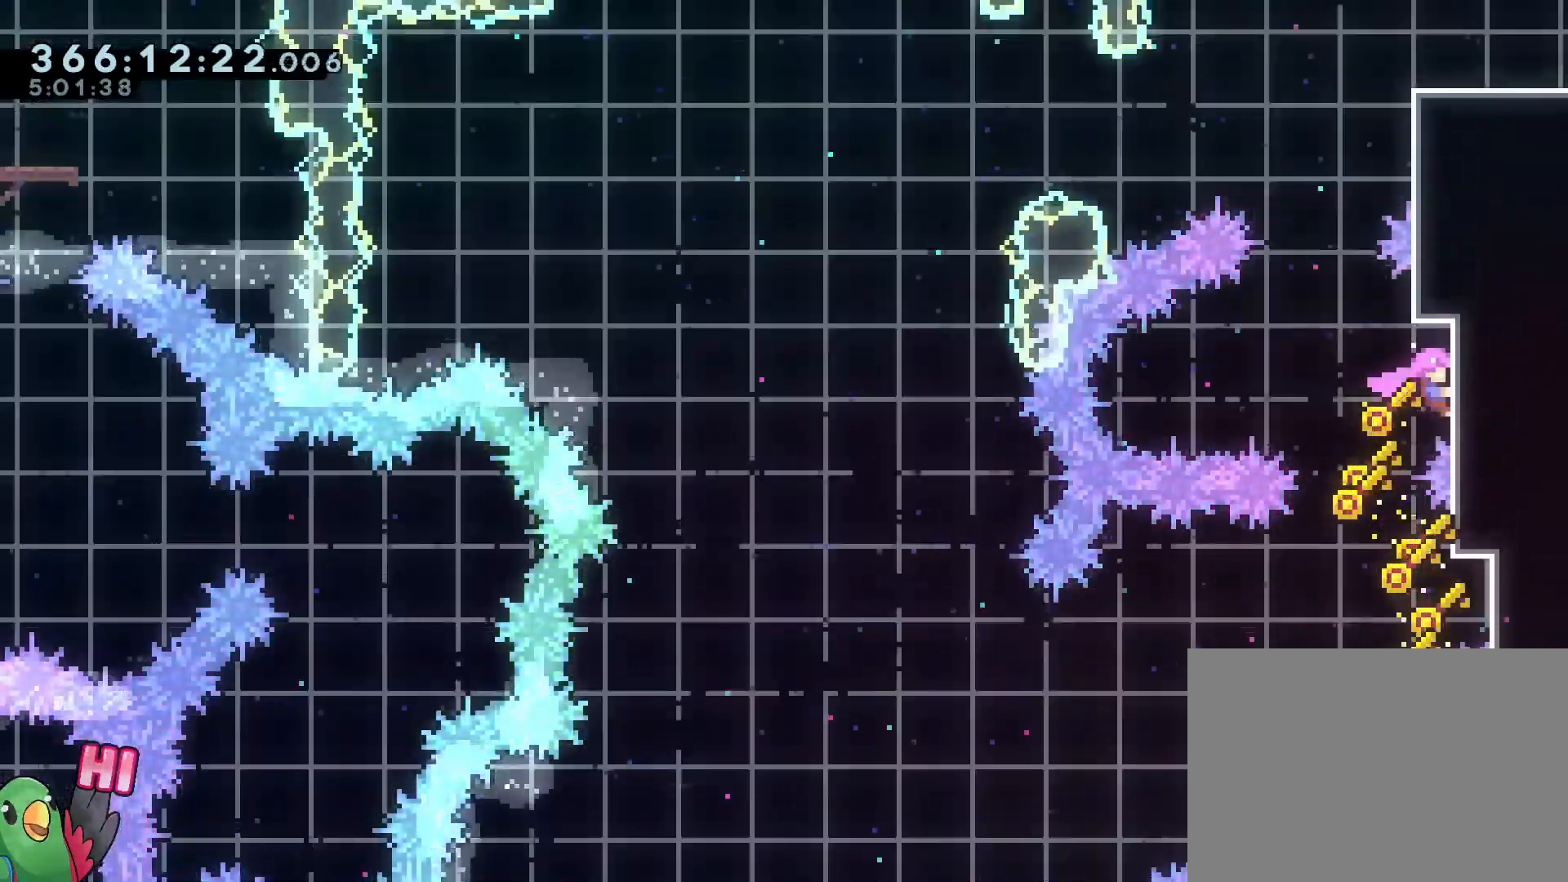
{"buttons": ["B", "Y"], "left_stick": "right", "right_stick": "center"}
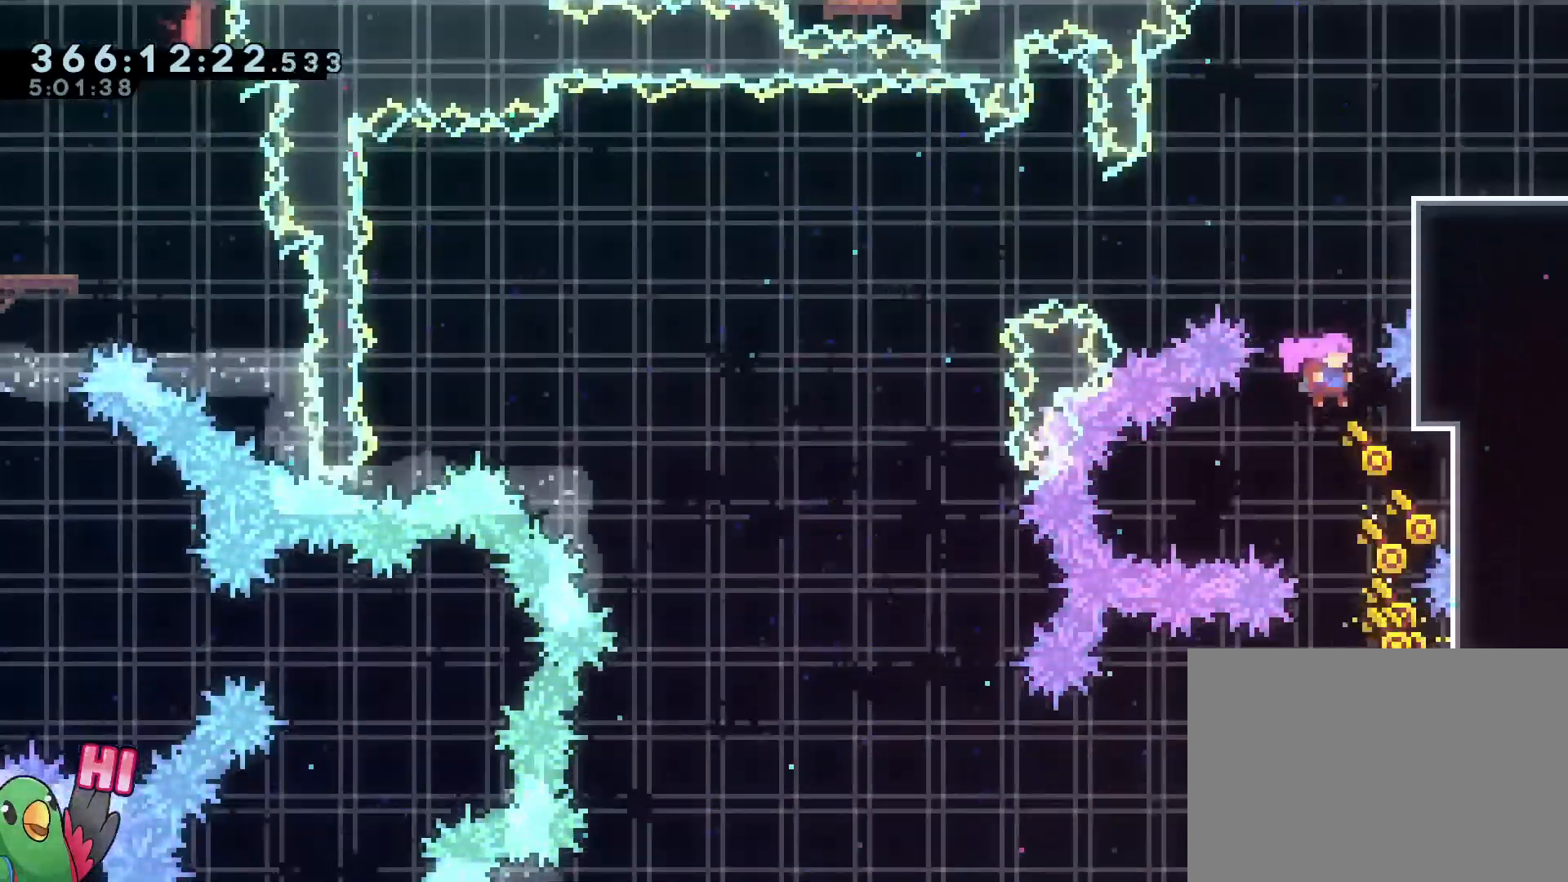
{"buttons": ["R1"], "left_stick": "center", "right_stick": "center"}